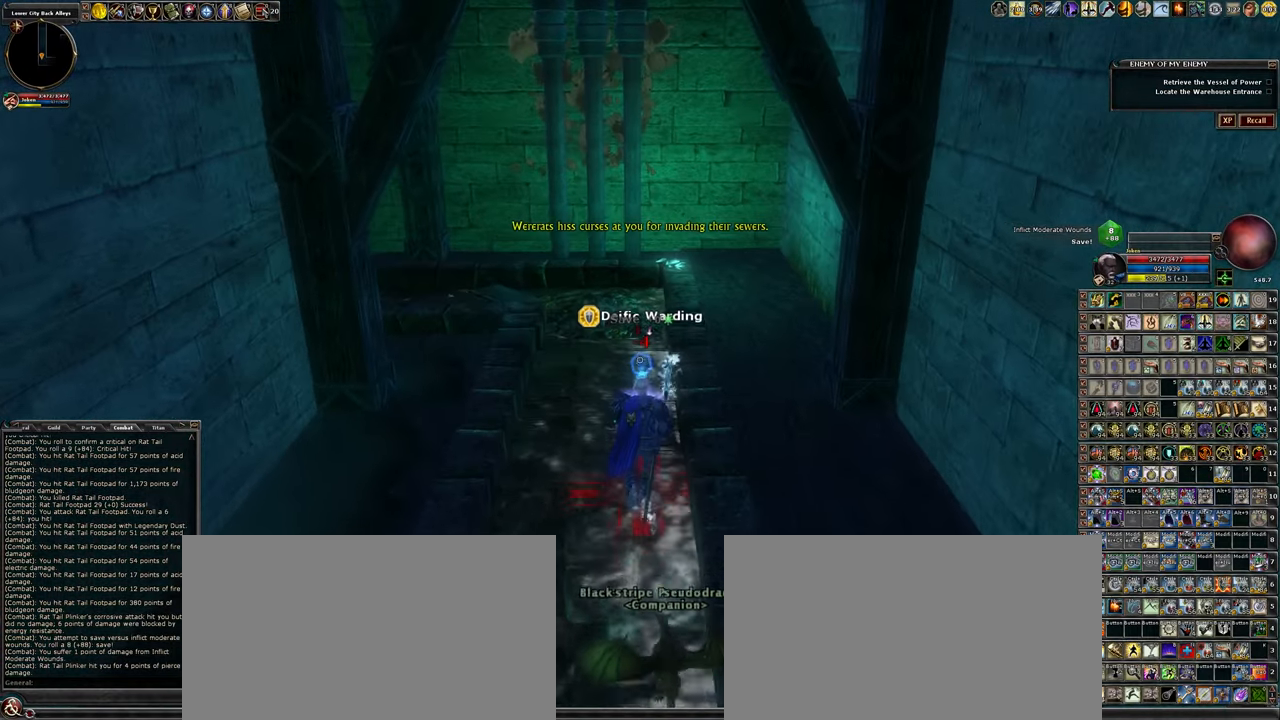
Gameplay with keyboard and mouse; each line is a JSON object with the keys and mouse buttons held at the frame after it. "events" lists presses ("down") and releases ("up") of ".", "/", "0", "1", "2", "3", "4", "5", "6", "7", "8", "9", "a", "alt_l", "alt_r", "backslash", "backspace", "caps_lock", "ctrl_l", "ctrl_r", "d", "down", "e", "equals", "escape", "f", "f1", "f10", "f11", "f12", "f2", "f3", "f4", "f5", "f6", "f7", "f8", "f9", "g", "h", "i", "j", "k", "l", "lbracket", "left", "minus", "num0", "num1", "num2", "num3", "num4", "num5", "num6", "num7", "num8", "num9", "o", "p", "q", "quote", "r", "rbracket", "return", "right", "s", "semicolon", "shift_l", "shift_r", "space", "super_l", "super_r", "t", "tab", "tilde", "u", "up", "w", "y", "z", "mouse_left", "mouse_wheel" and "mouse_right" between this image and that frame as [ms after this image, input, new state], when the widget could be followed in between. "mouse_left", "mouse_wheel", "mouse_right" = the "left", "wheel", "right" buttons of the "mouse" list. No other keys are recorded. "wheel" means that the mouse wheel is clicked or scrolled. Not read: mouse_move other_keys.
{"keys": ["d", "w"], "mouse": [], "events": [[333, "d", "down"]]}
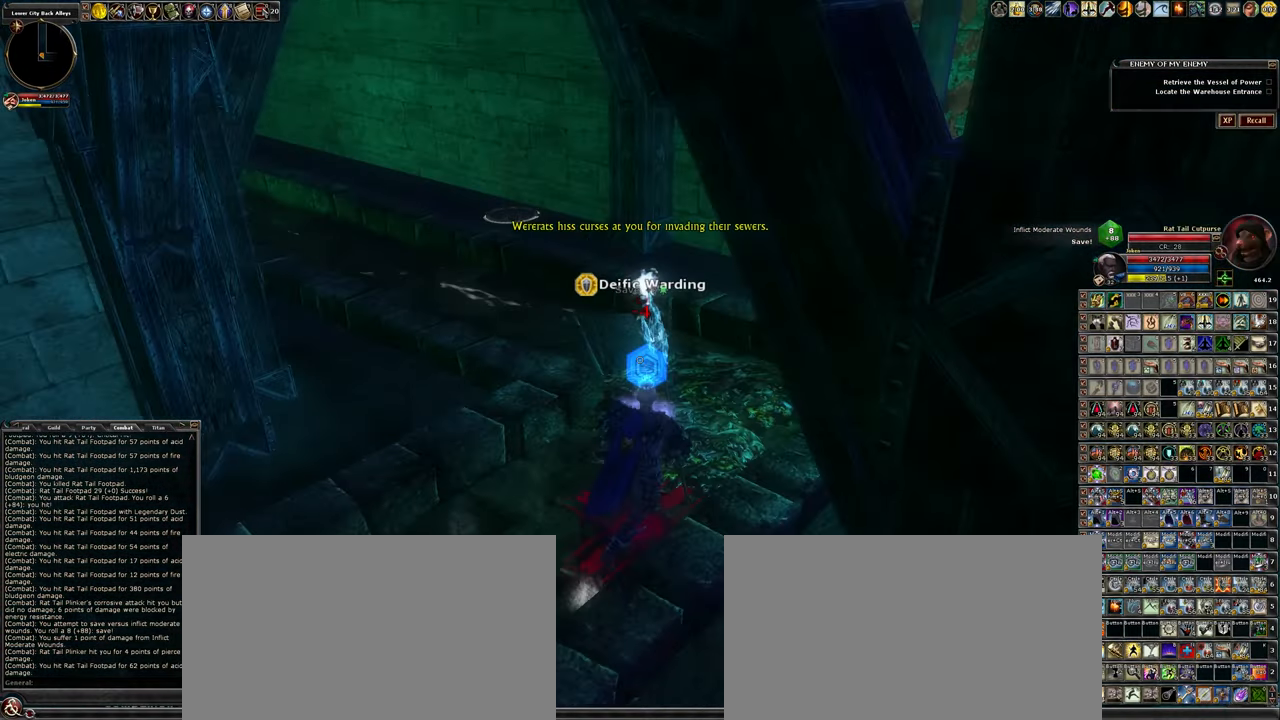
{"keys": ["w"], "mouse": [], "events": [[200, "d", "up"]]}
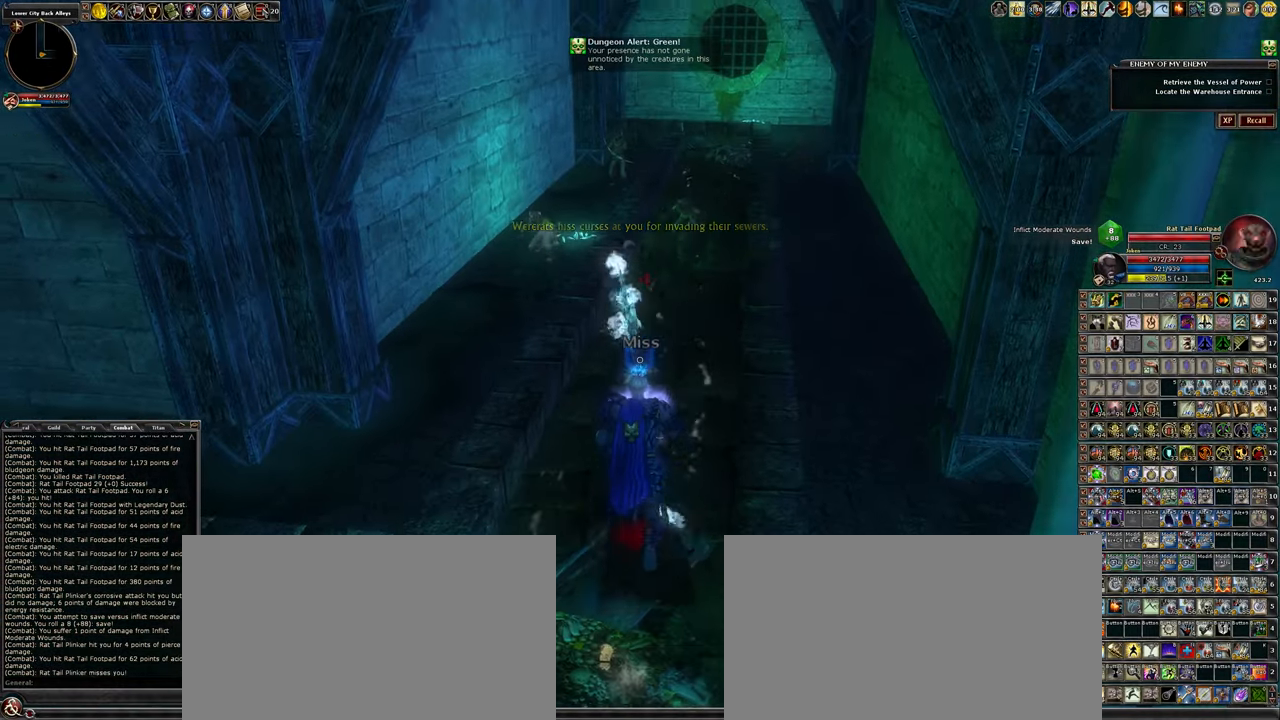
{"keys": ["w"], "mouse": [], "events": []}
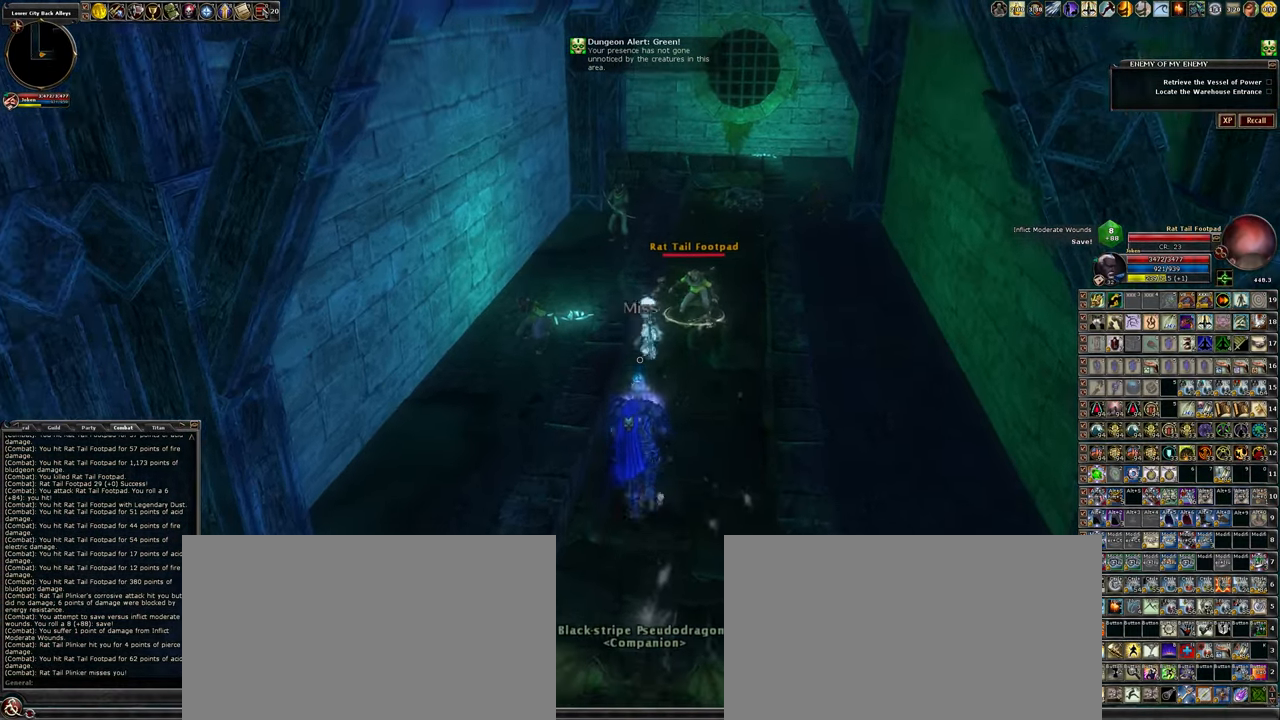
{"keys": ["d", "w"], "mouse": ["left"], "events": [[100, "a", "down"], [183, "mouse_left", "down"], [283, "a", "up"], [417, "d", "down"]]}
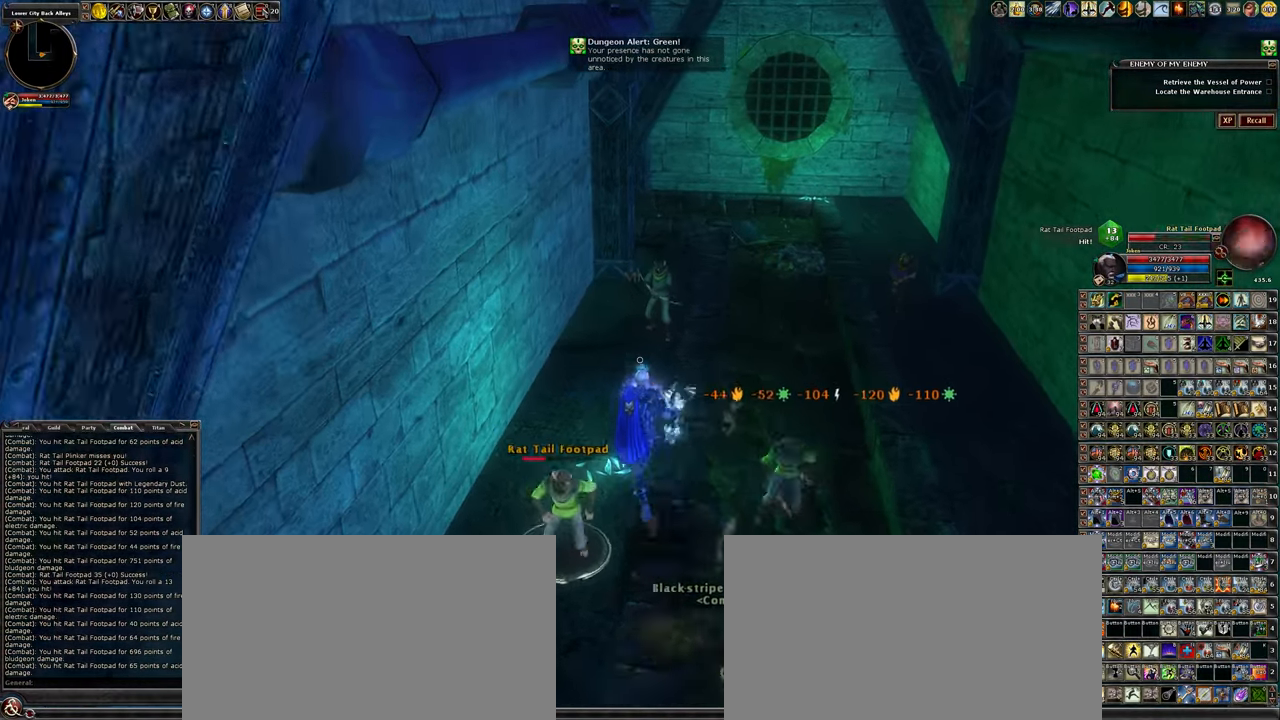
{"keys": ["d", "w"], "mouse": ["left"], "events": [[117, "d", "up"], [500, "d", "down"]]}
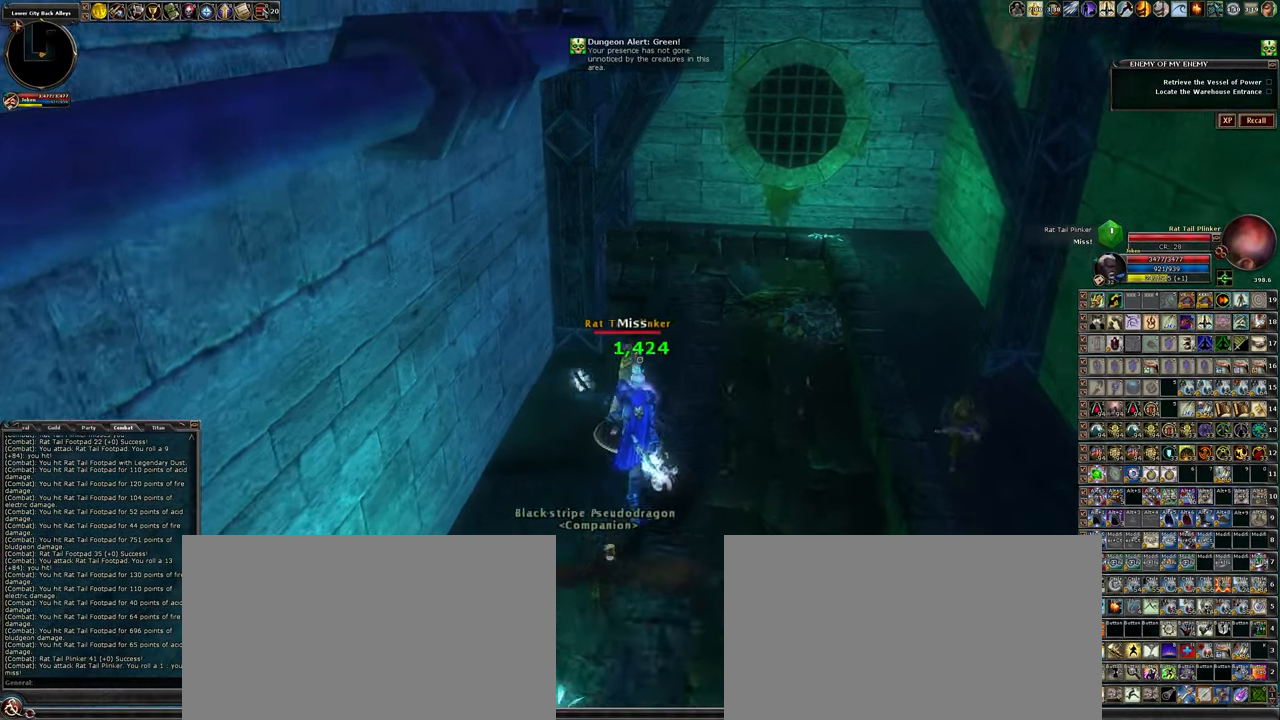
{"keys": ["d", "w"], "mouse": ["left"], "events": []}
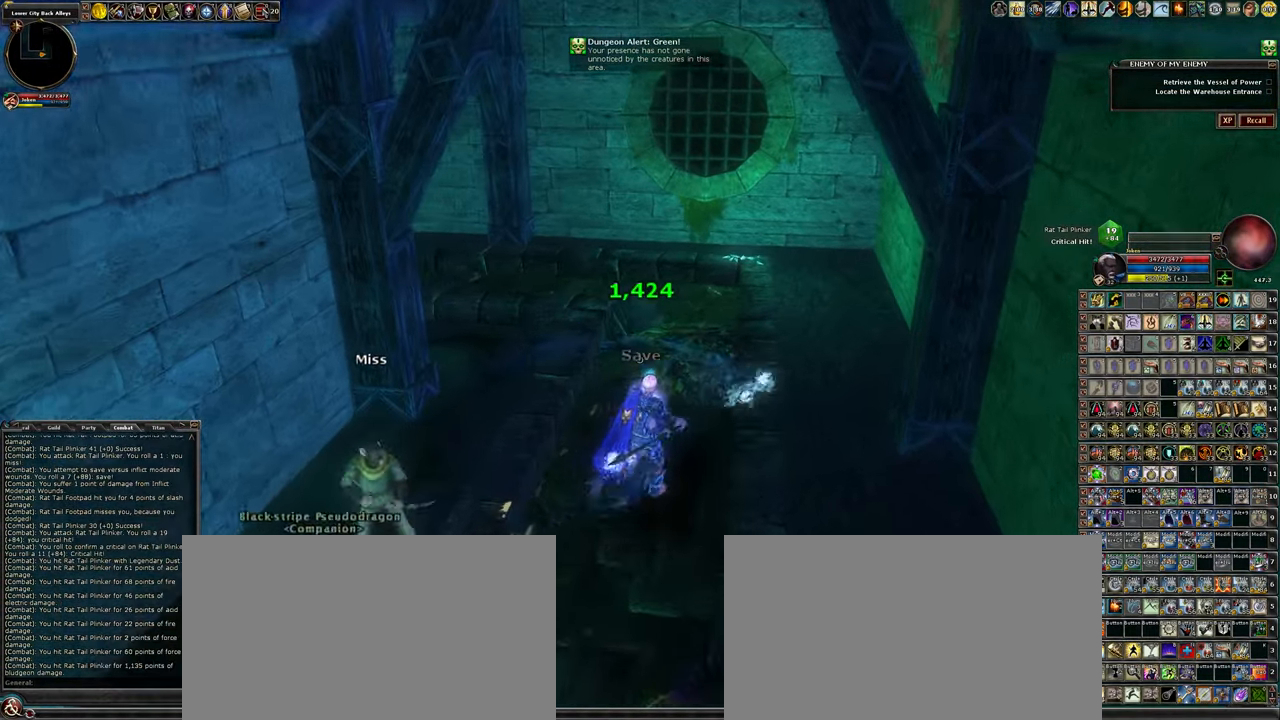
{"keys": ["w"], "mouse": ["left"], "events": [[467, "d", "up"]]}
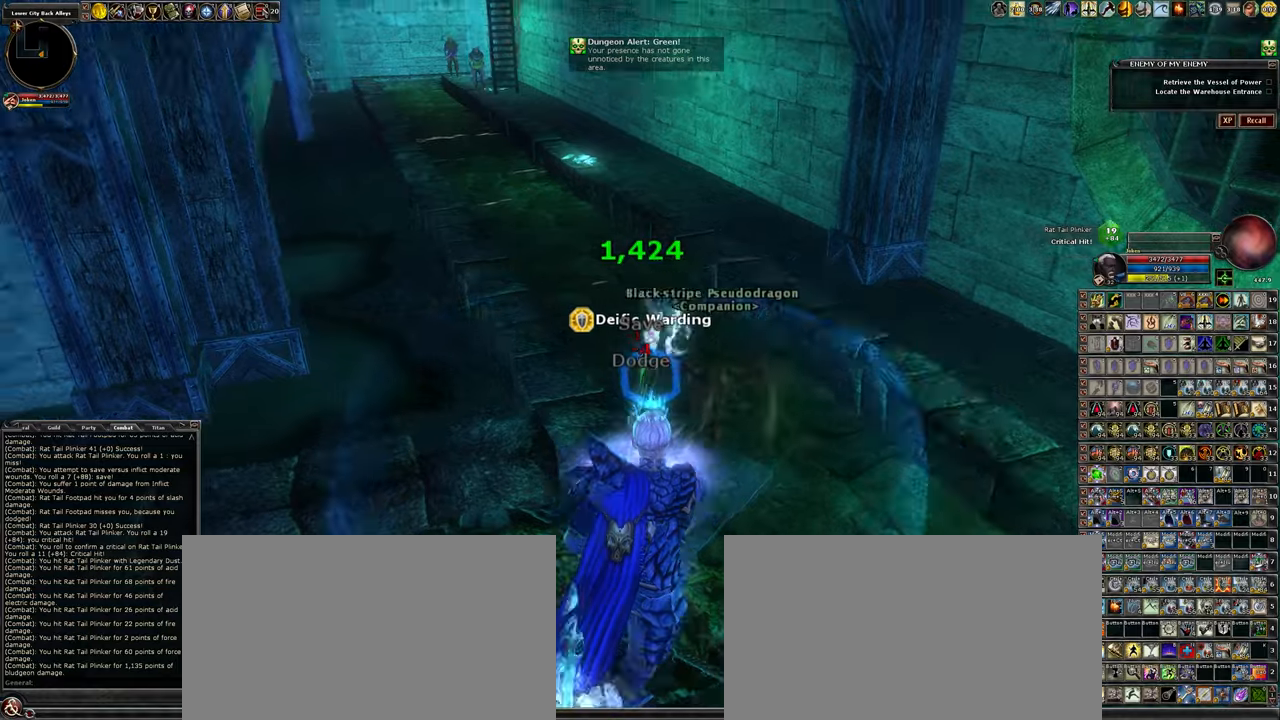
{"keys": ["w"], "mouse": ["left"], "events": [[317, "d", "down"], [384, "d", "up"]]}
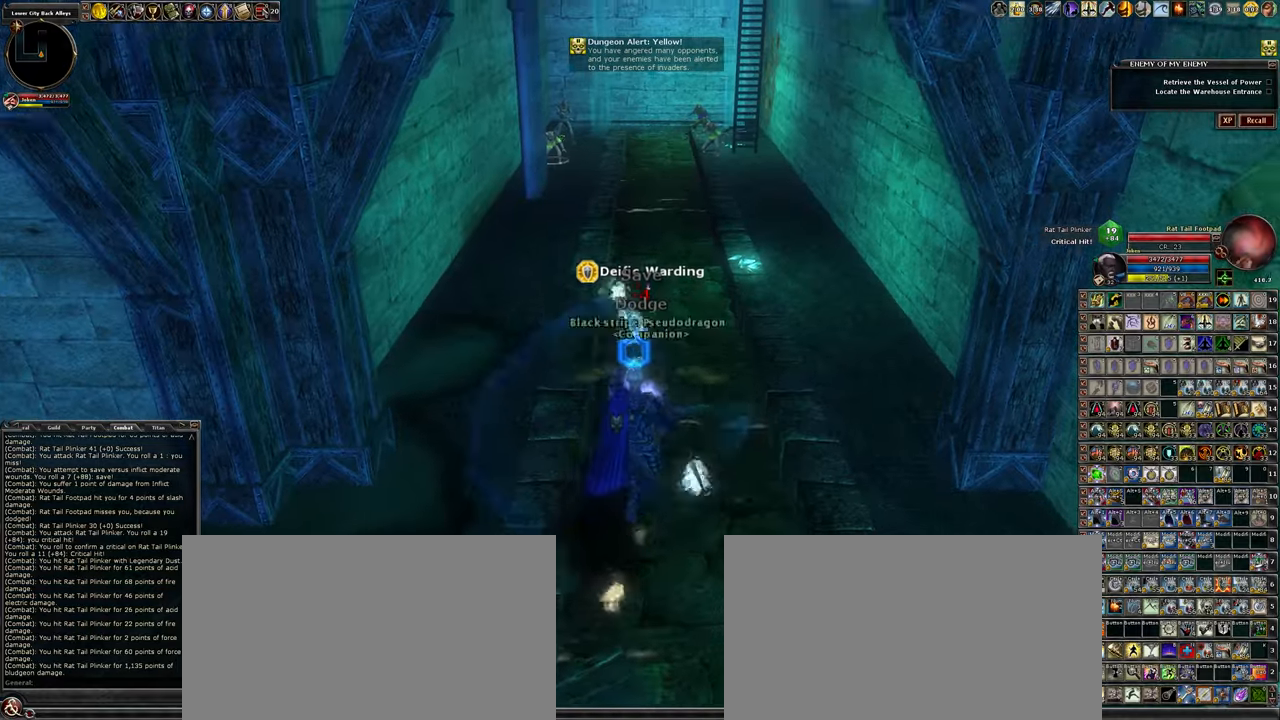
{"keys": ["w"], "mouse": ["left"], "events": []}
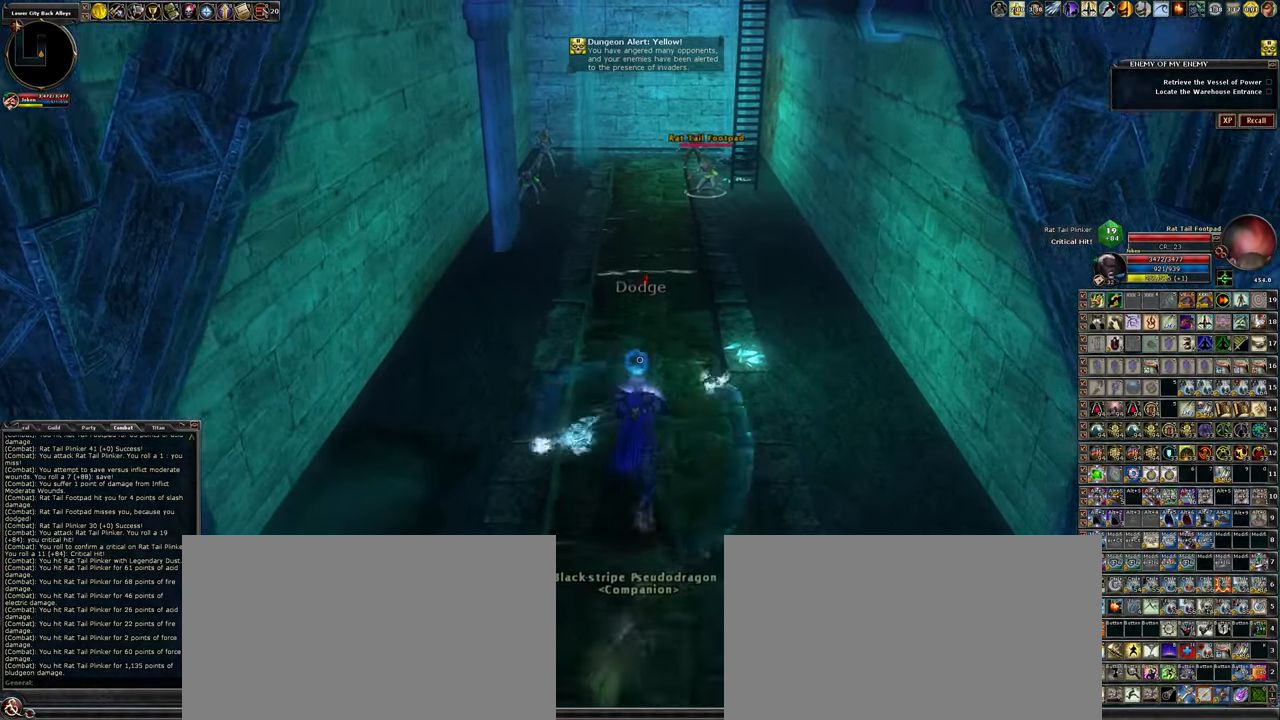
{"keys": ["w"], "mouse": ["left"], "events": []}
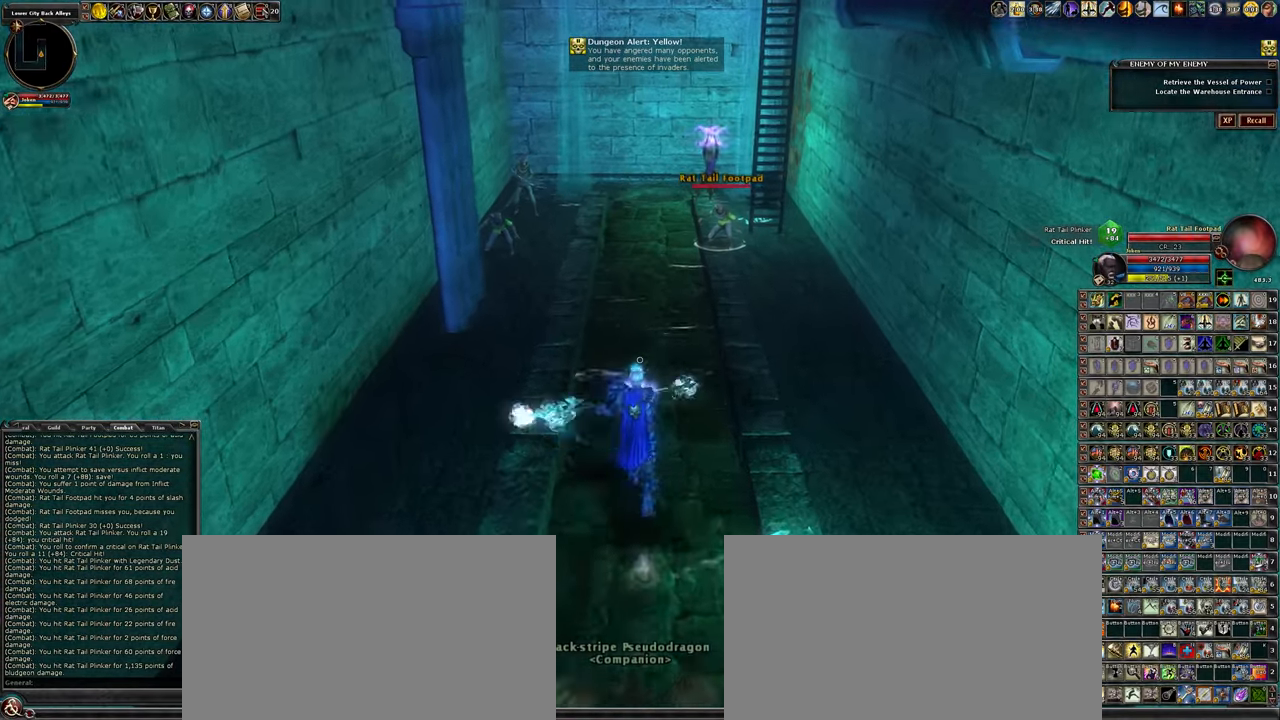
{"keys": ["w"], "mouse": ["left"], "events": []}
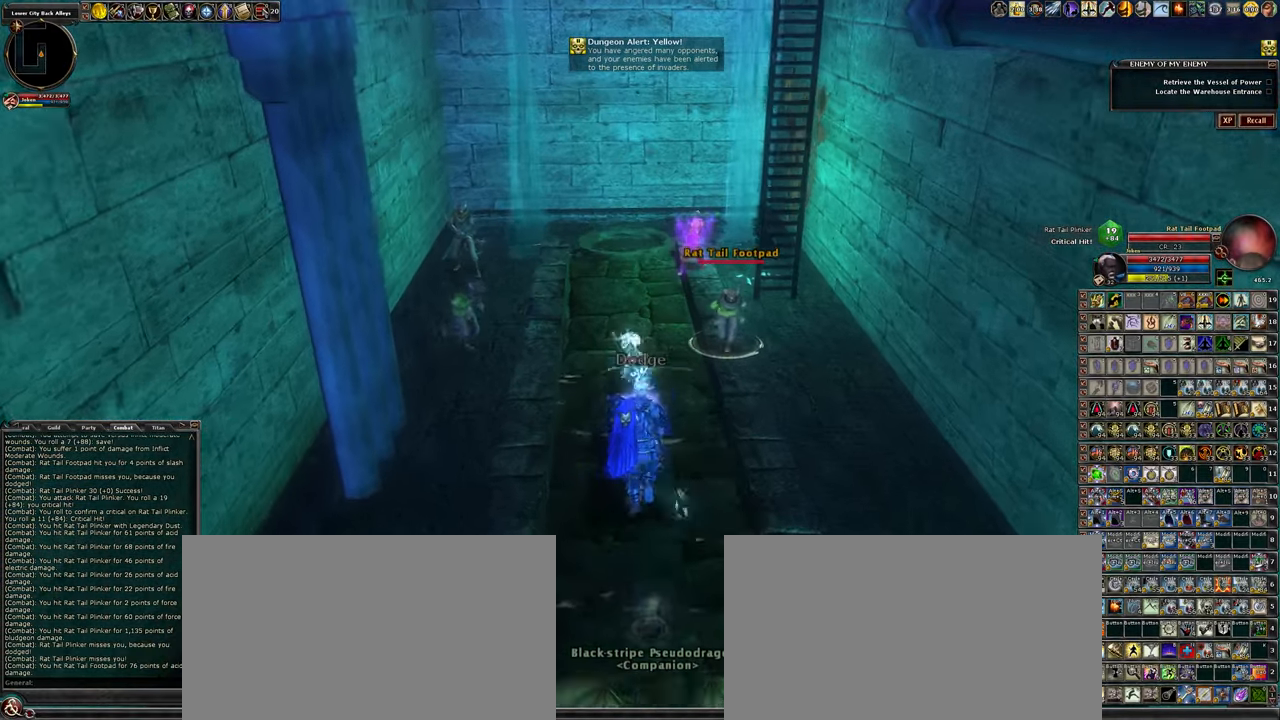
{"keys": ["a", "w"], "mouse": ["left"], "events": [[267, "a", "down"]]}
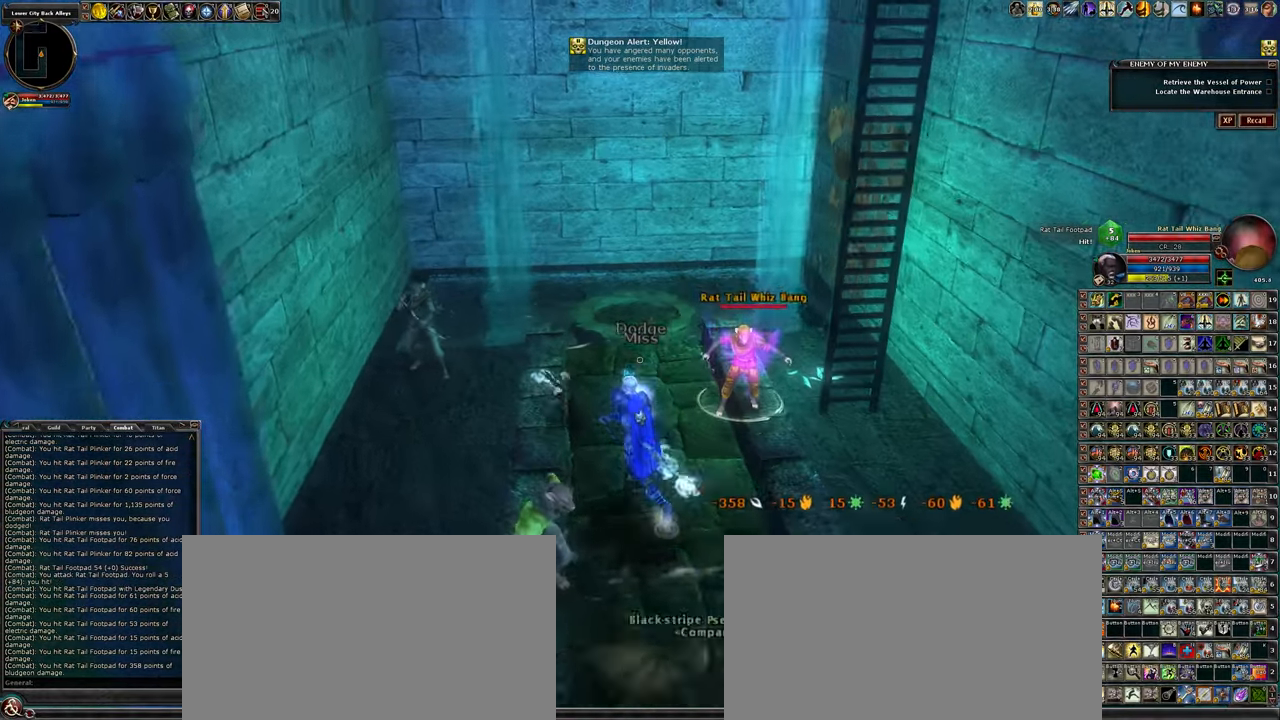
{"keys": [], "mouse": ["left"], "events": [[150, "a", "up"], [200, "w", "up"]]}
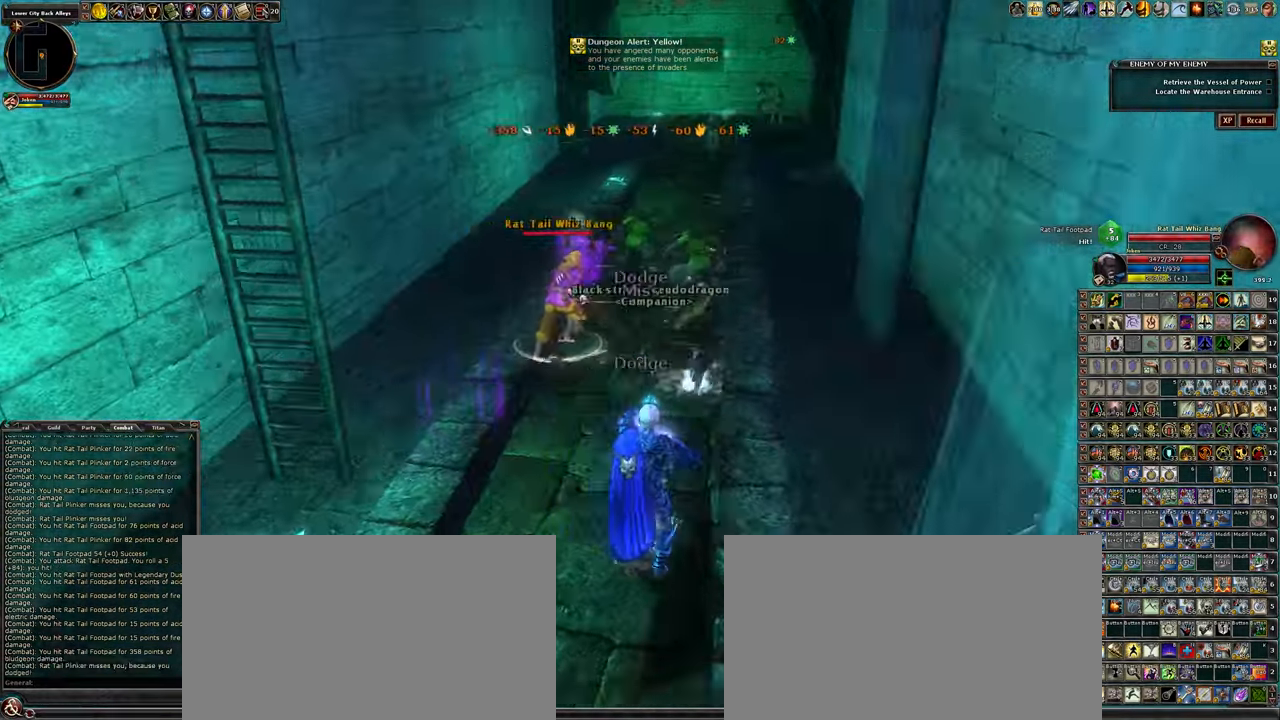
{"keys": [], "mouse": ["left"], "events": [[117, "w", "down"], [300, "w", "up"]]}
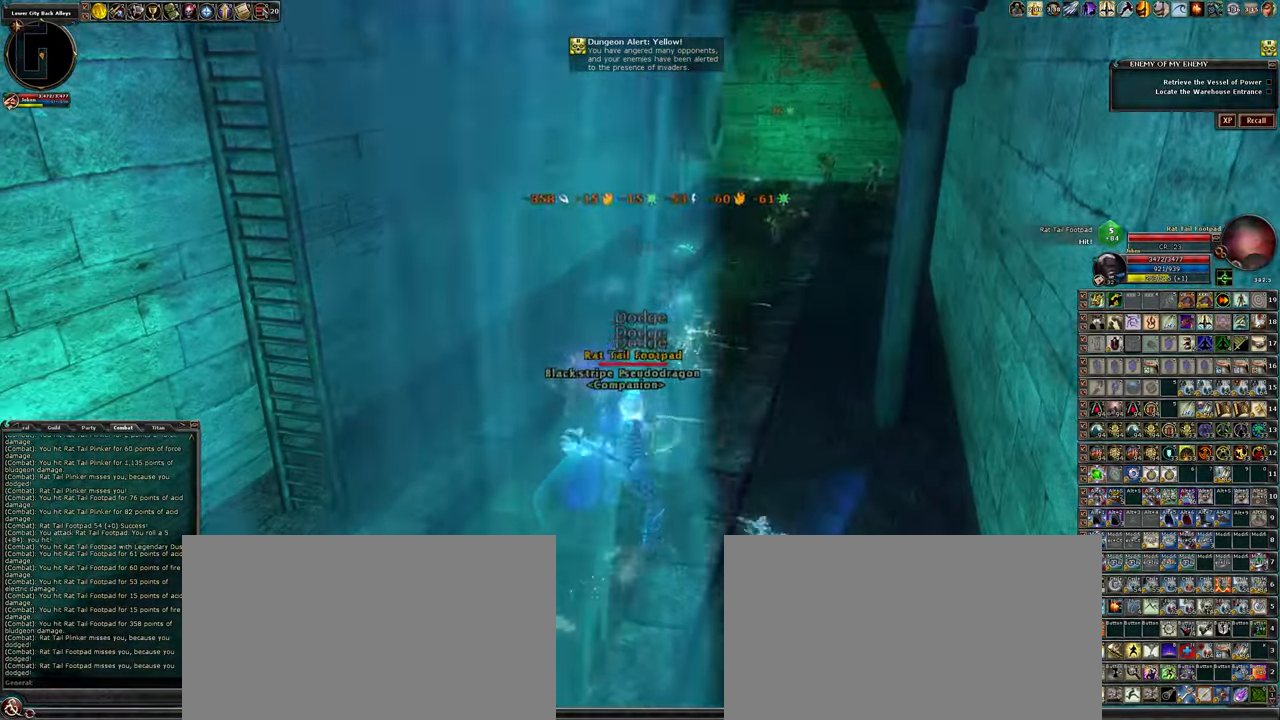
{"keys": [], "mouse": ["left"], "events": [[84, "z", "down"], [217, "z", "up"], [317, "z", "down"], [417, "z", "up"]]}
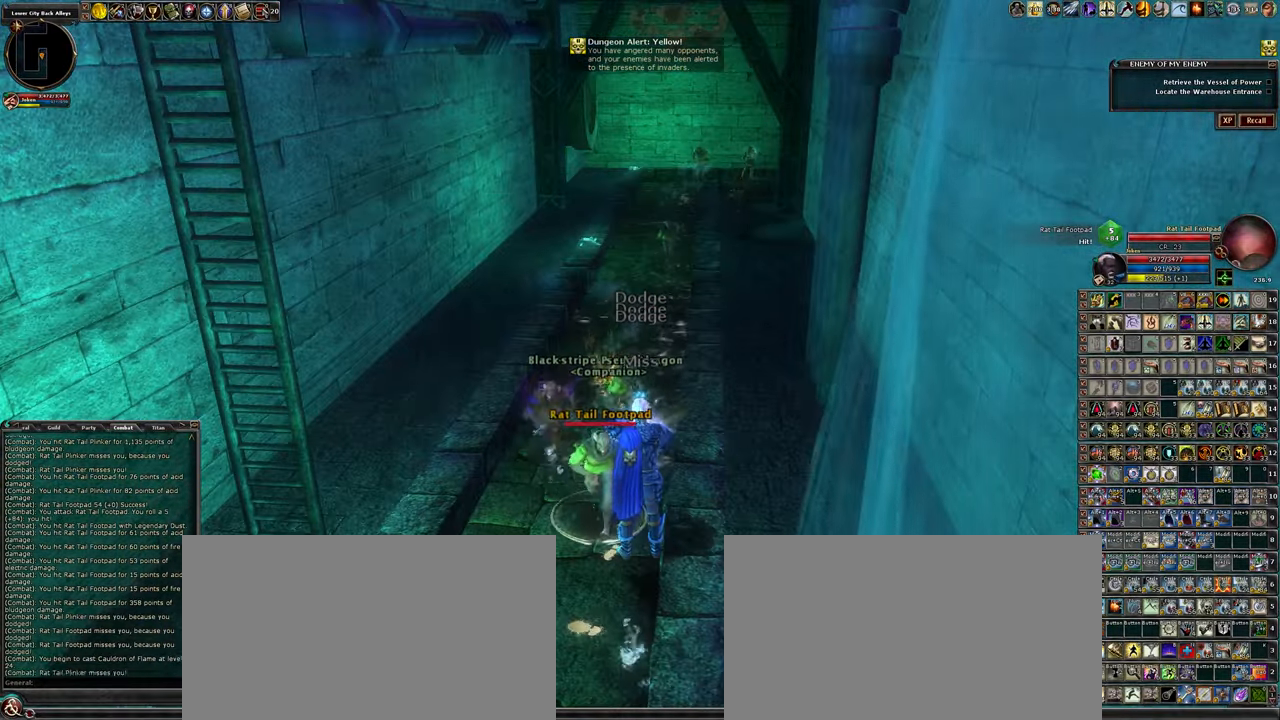
{"keys": [], "mouse": [], "events": [[300, "mouse_left", "up"]]}
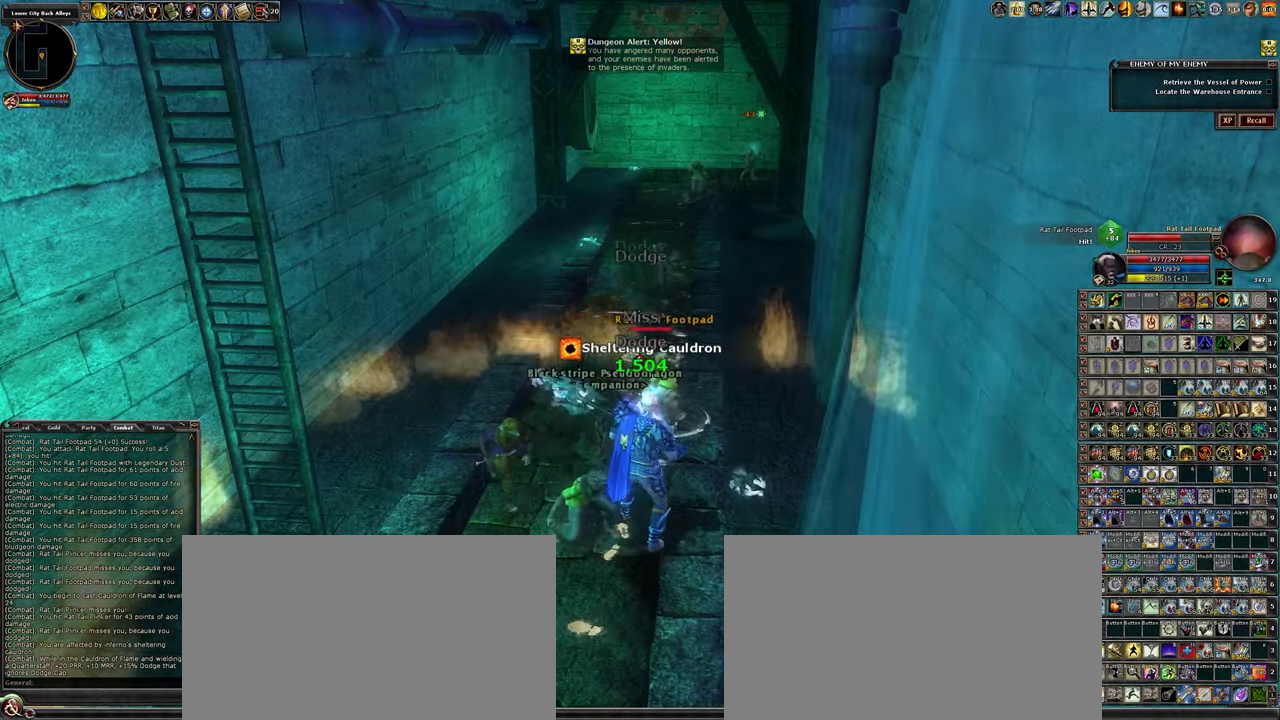
{"keys": [], "mouse": [], "events": []}
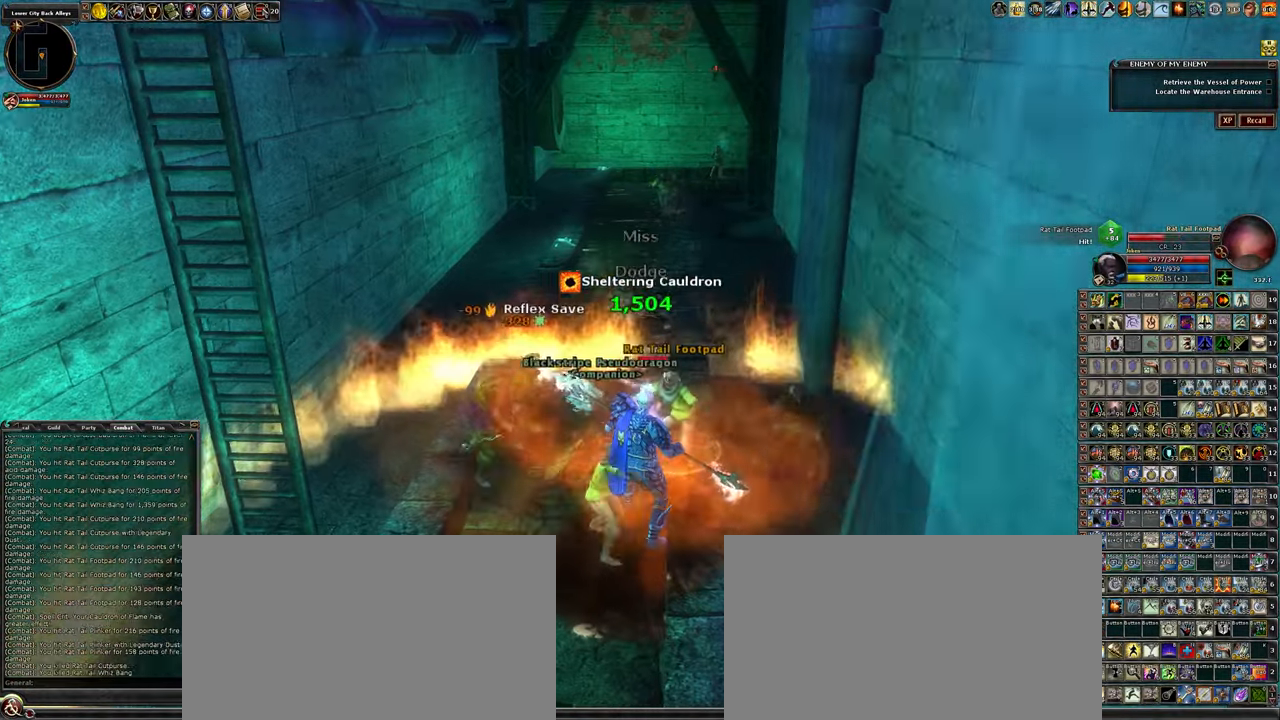
{"keys": [], "mouse": [], "events": [[33, "a", "down"], [33, "s", "down"], [233, "a", "up"], [233, "s", "up"]]}
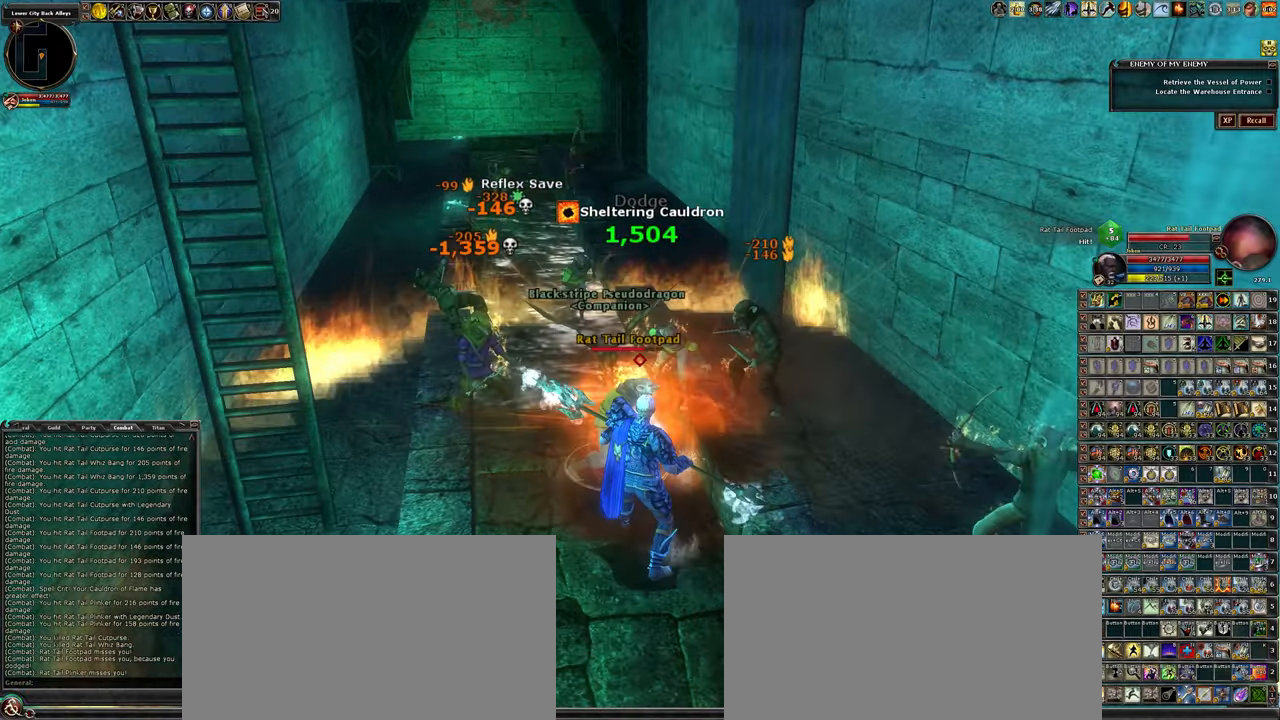
{"keys": ["d", "s"], "mouse": [], "events": [[433, "s", "down"], [466, "d", "down"]]}
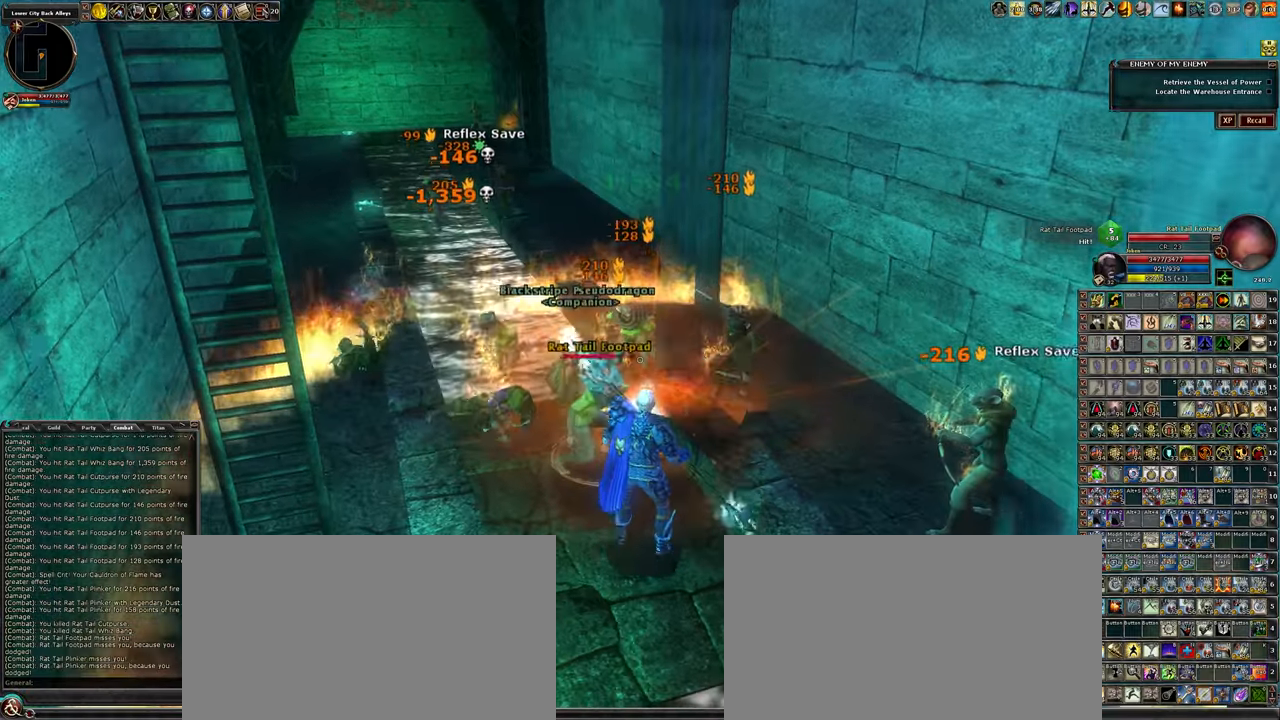
{"keys": [], "mouse": [], "events": [[66, "d", "up"], [66, "s", "up"]]}
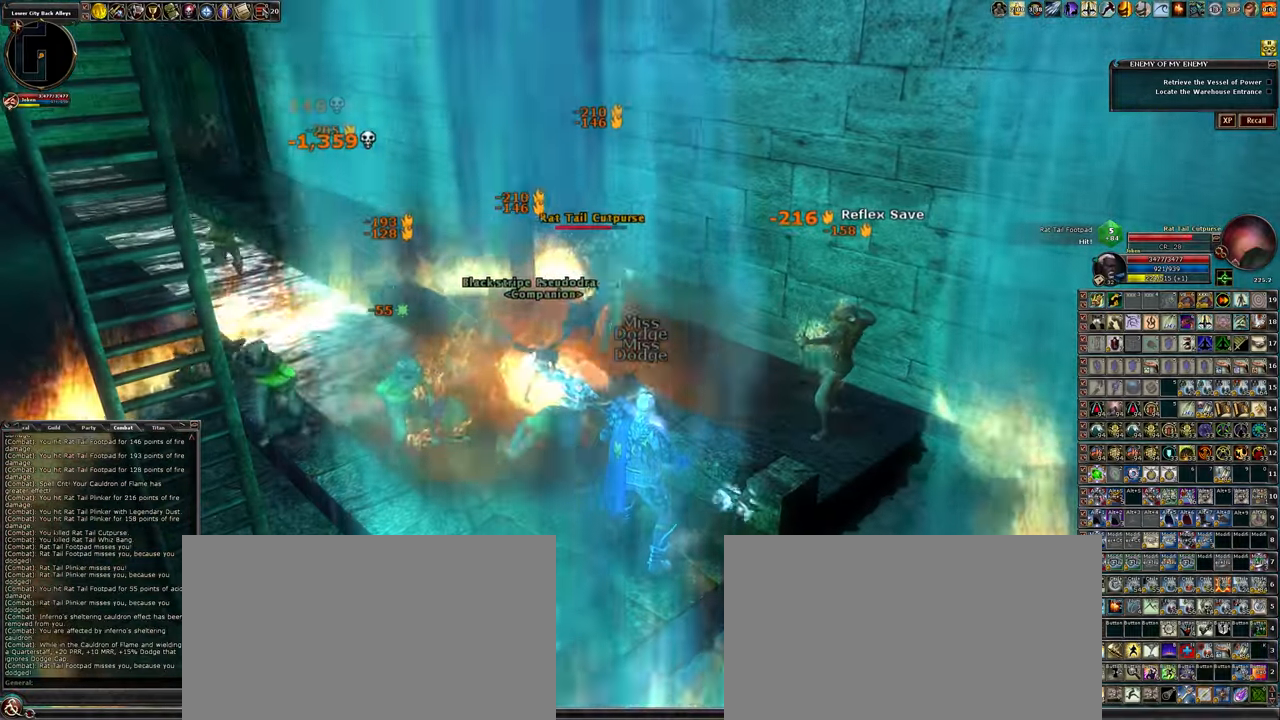
{"keys": [], "mouse": [], "events": []}
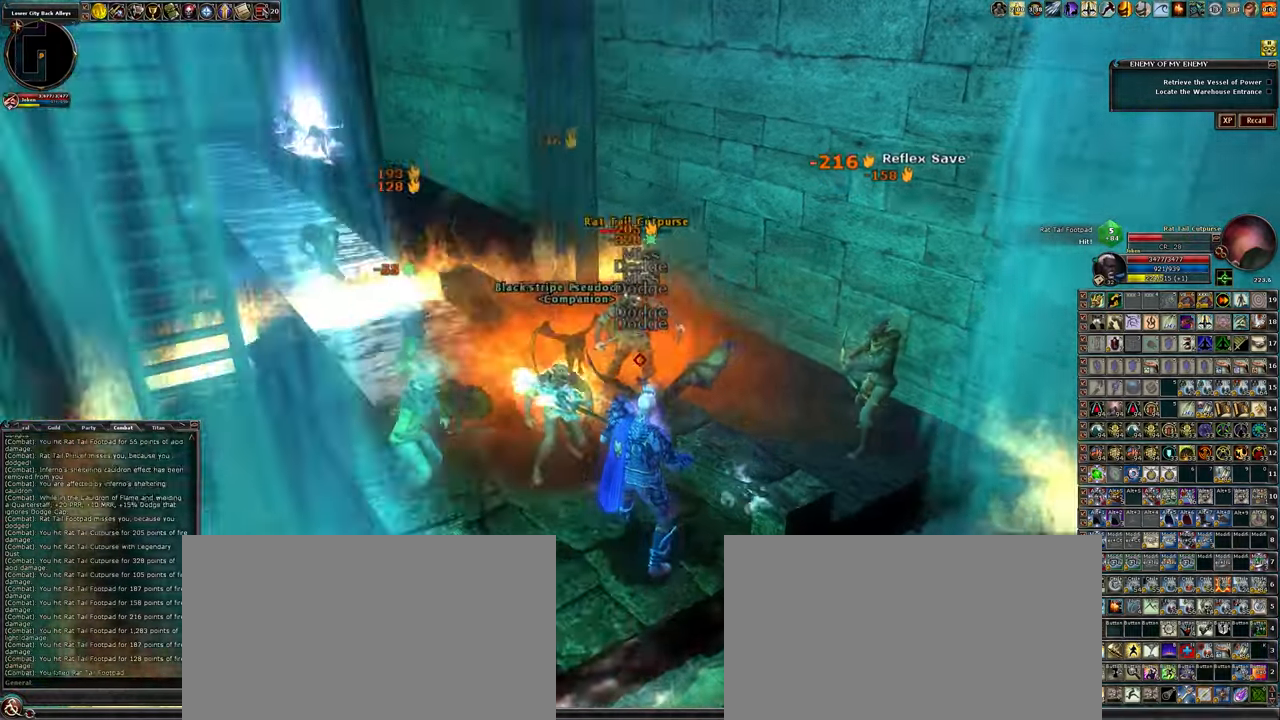
{"keys": [], "mouse": [], "events": []}
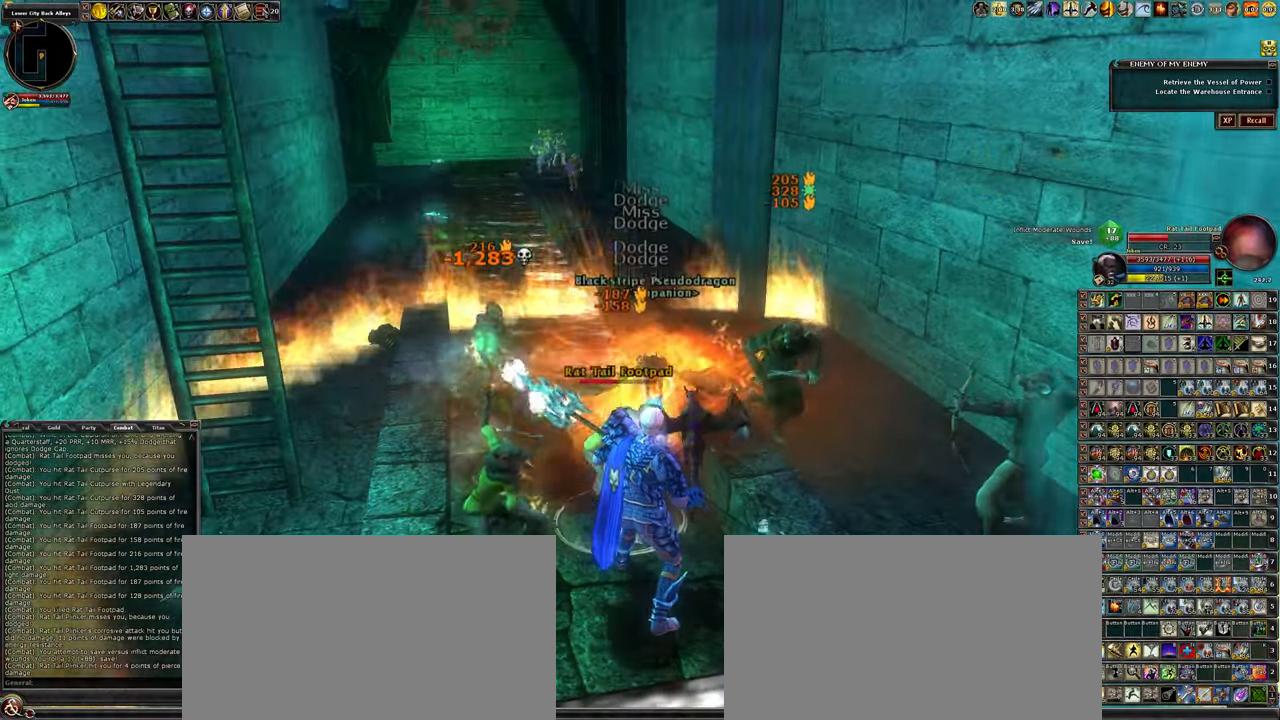
{"keys": [], "mouse": ["left"], "events": [[150, "mouse_left", "down"]]}
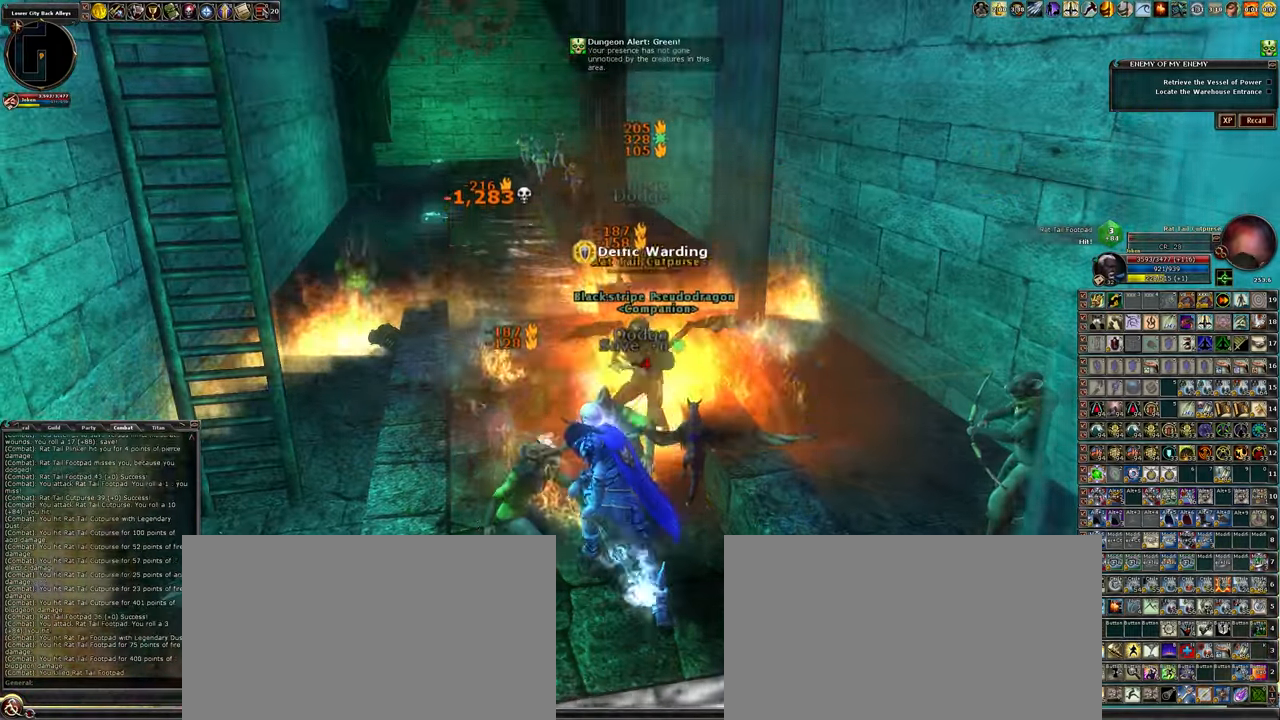
{"keys": [], "mouse": [], "events": [[350, "mouse_left", "up"]]}
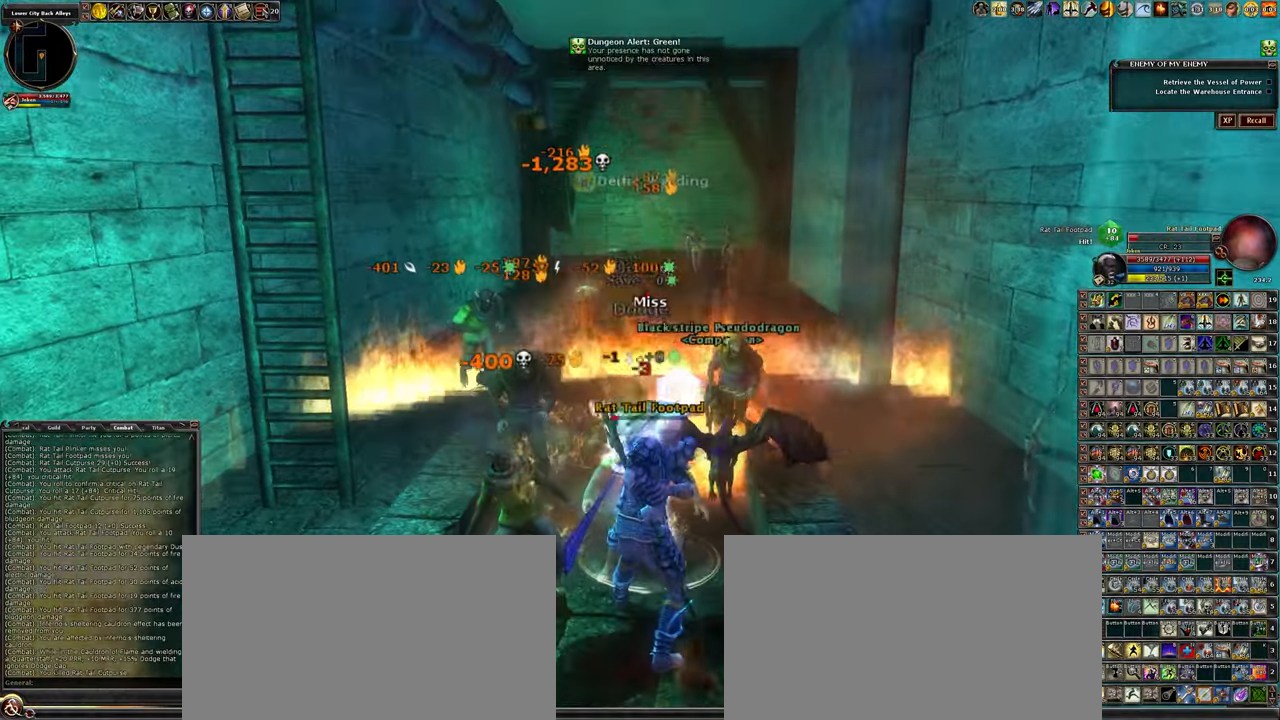
{"keys": [], "mouse": ["left"], "events": [[433, "mouse_left", "down"]]}
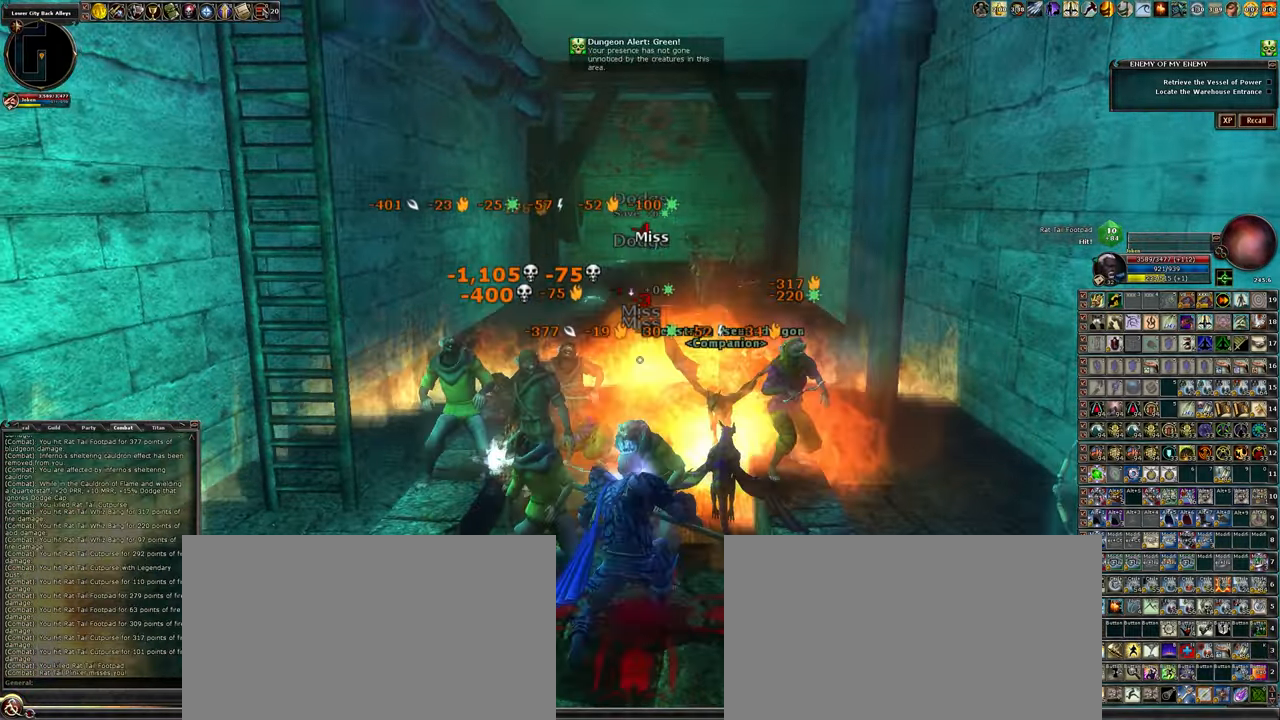
{"keys": [], "mouse": ["left"], "events": []}
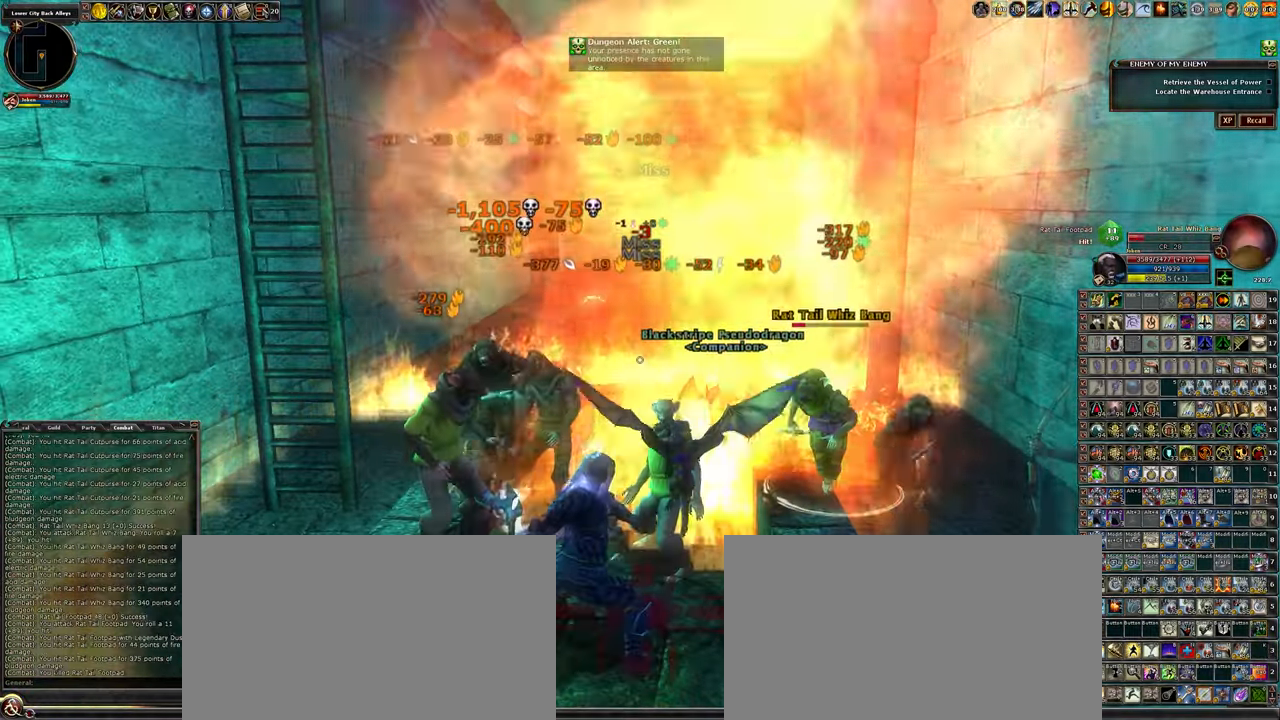
{"keys": [], "mouse": ["left"], "events": []}
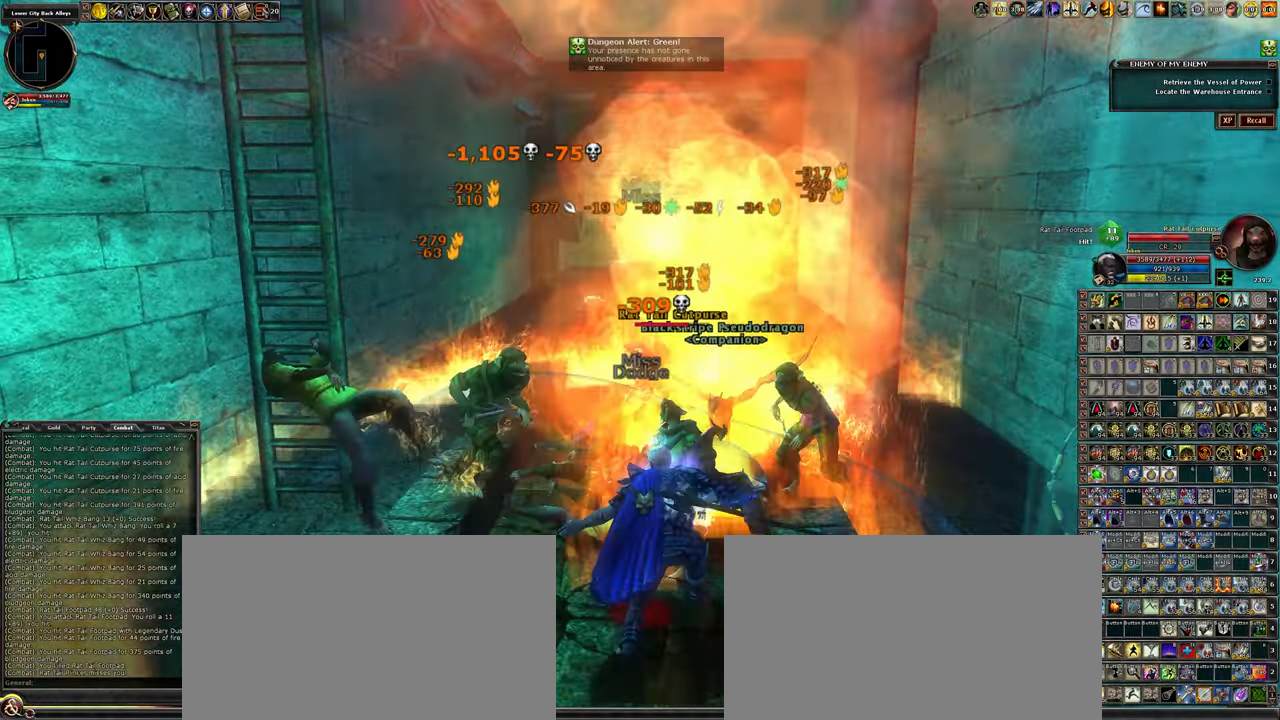
{"keys": [], "mouse": ["left"], "events": []}
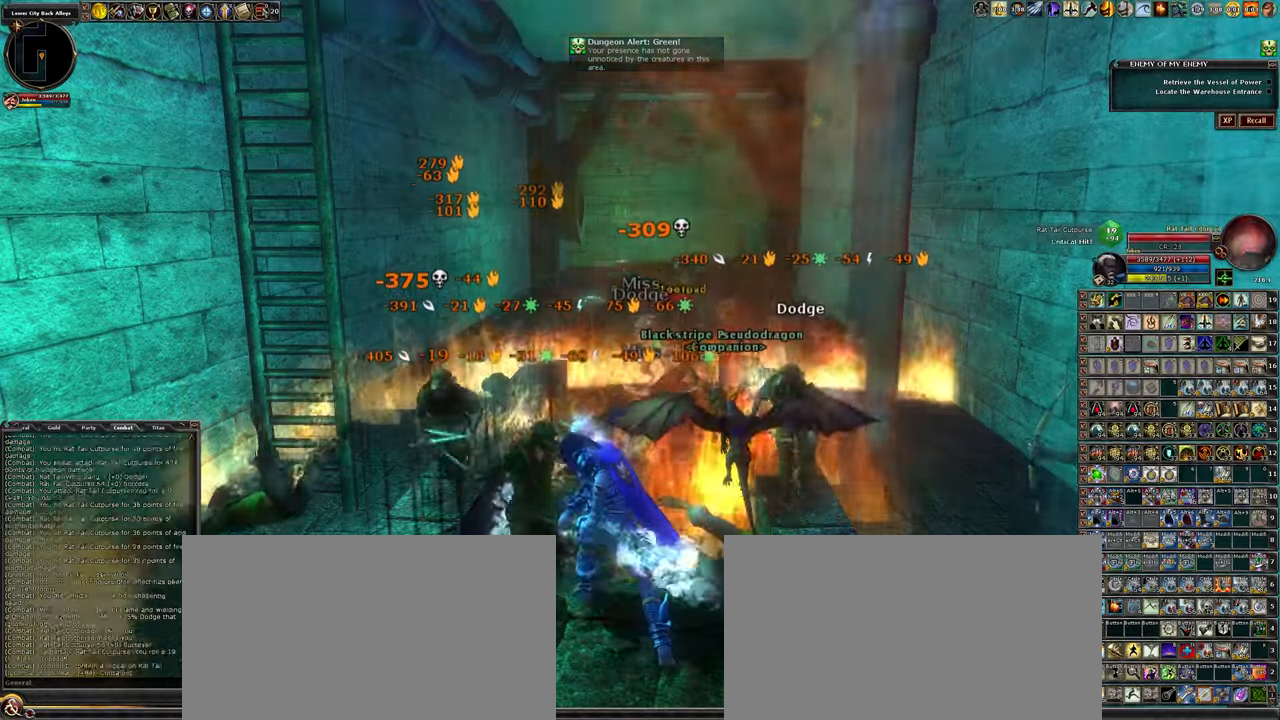
{"keys": [], "mouse": ["left"], "events": []}
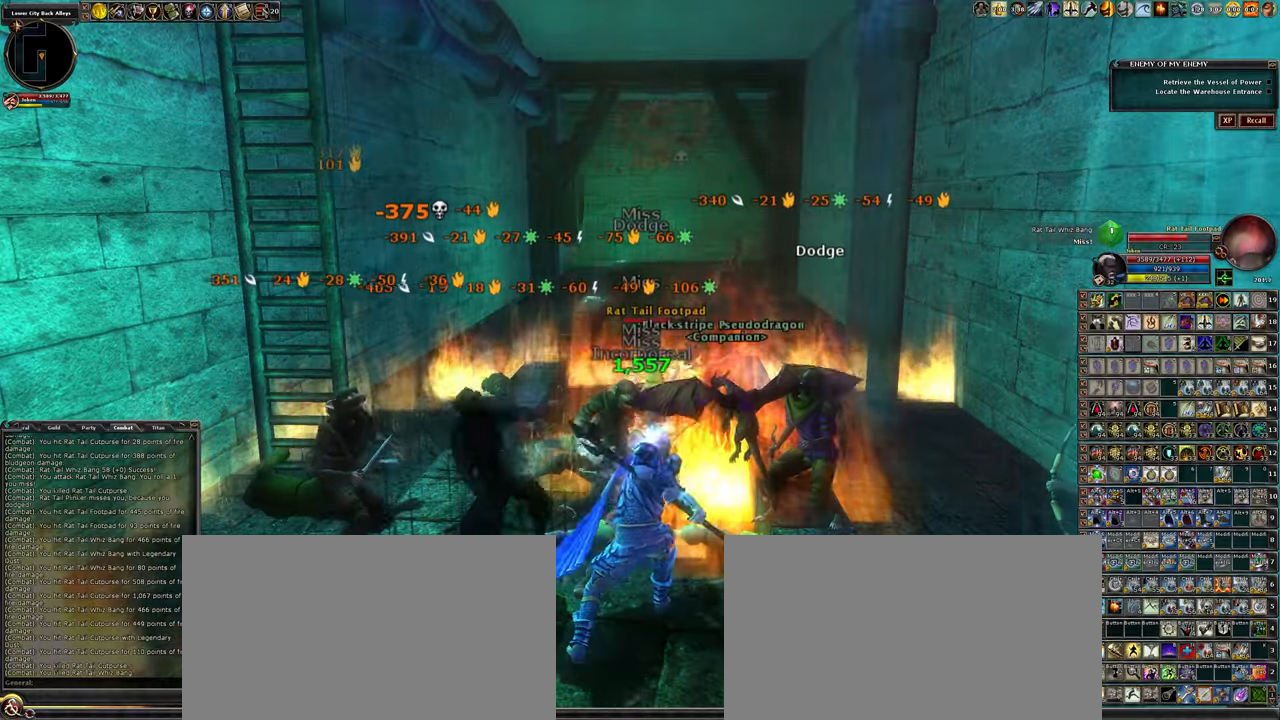
{"keys": [], "mouse": ["left"], "events": [[233, "a", "down"], [333, "a", "up"]]}